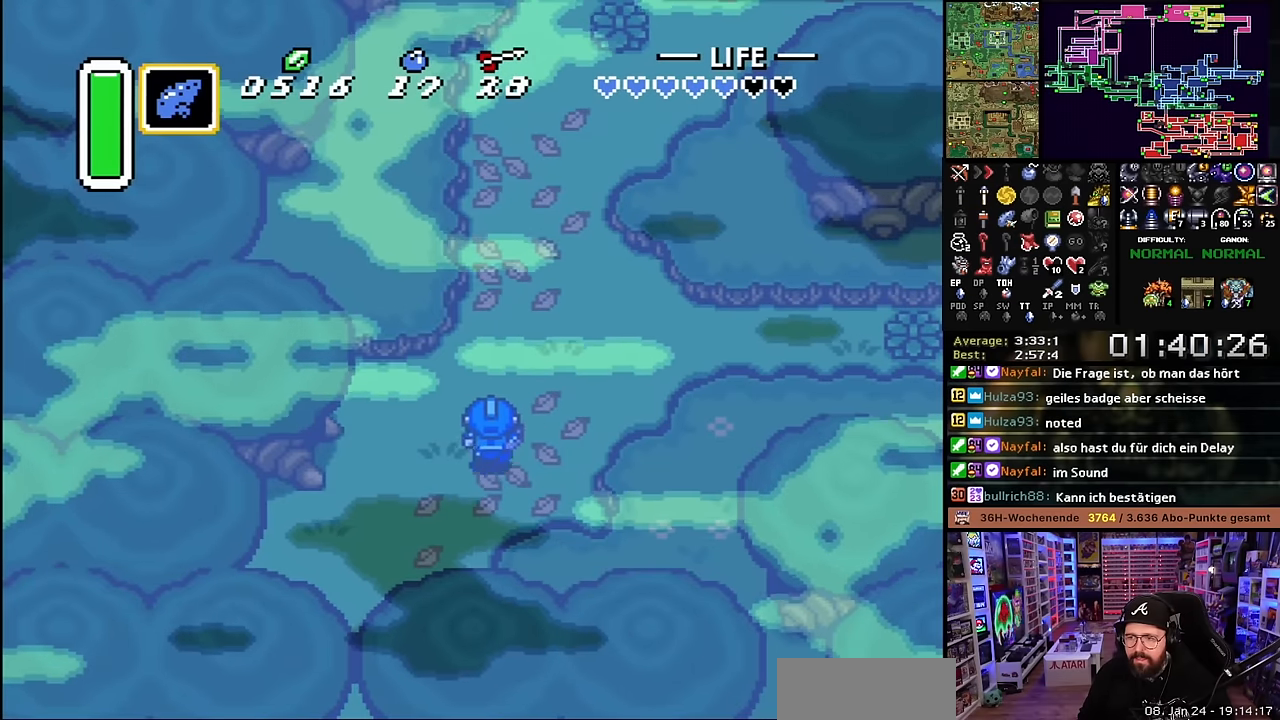
Gameplay with a controller (Nintendo layout); each line is a JSON object with the inputs held at the frame after it. "events" lists button and stick changes between this image and that frame as [ms after this image, input, new state], when the widget could be followed in between. Not read: L3 R3.
{"buttons": ["DPAD_UP"], "events": [[100, "DPAD_RIGHT", "up"]]}
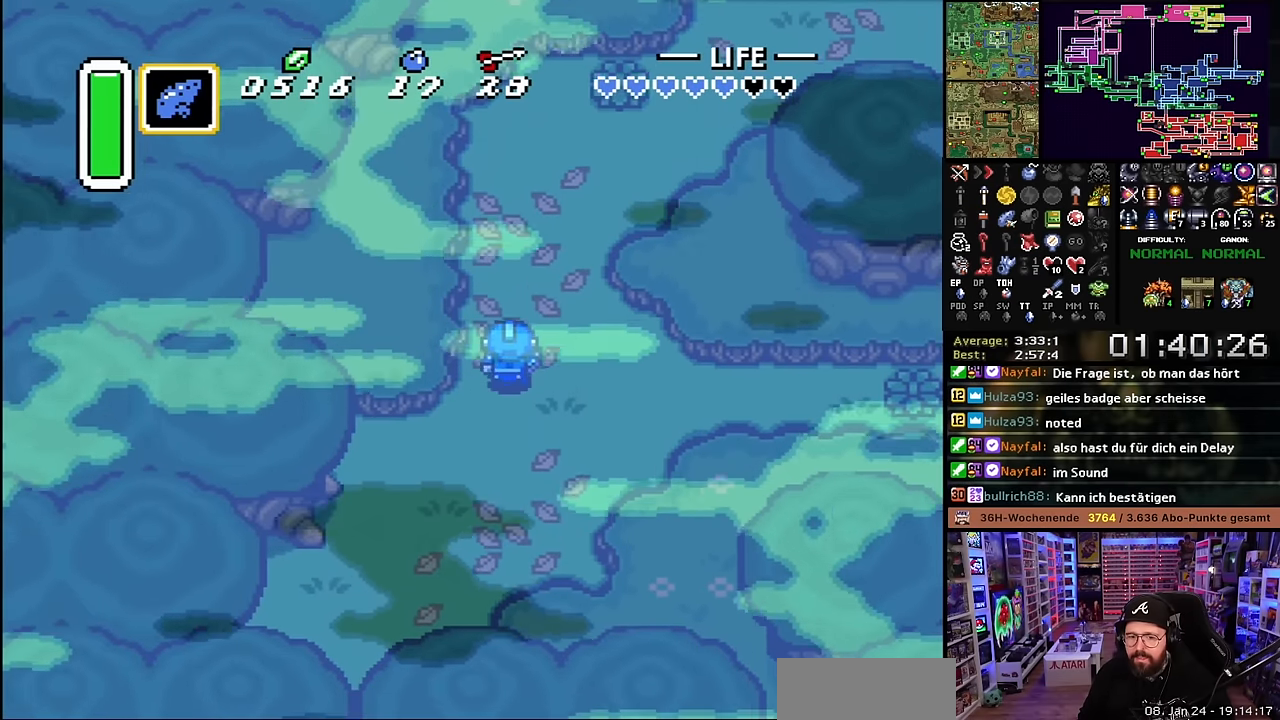
{"buttons": ["A"], "events": [[16, "DPAD_RIGHT", "down"], [33, "A", "down"], [50, "DPAD_UP", "up"], [200, "DPAD_RIGHT", "up"]]}
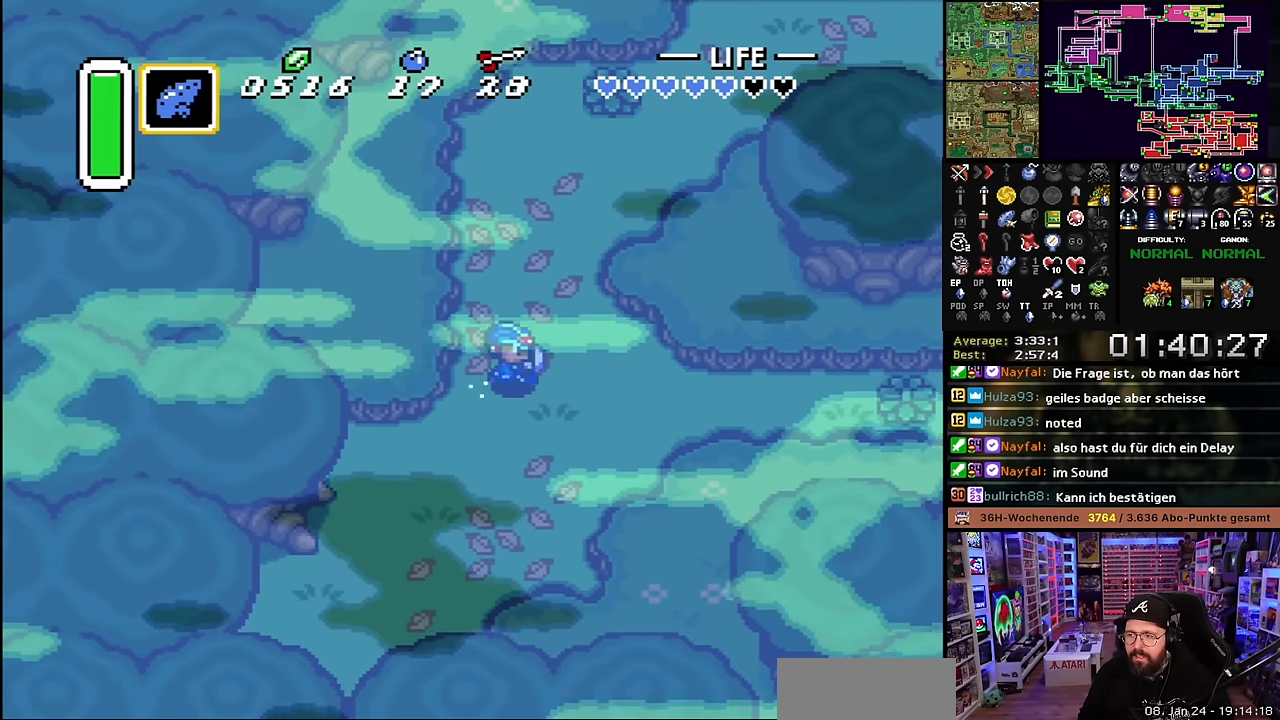
{"buttons": ["A"], "events": [[116, "A", "up"], [116, "DPAD_DOWN", "down"], [133, "A", "down"], [133, "DPAD_DOWN", "up"]]}
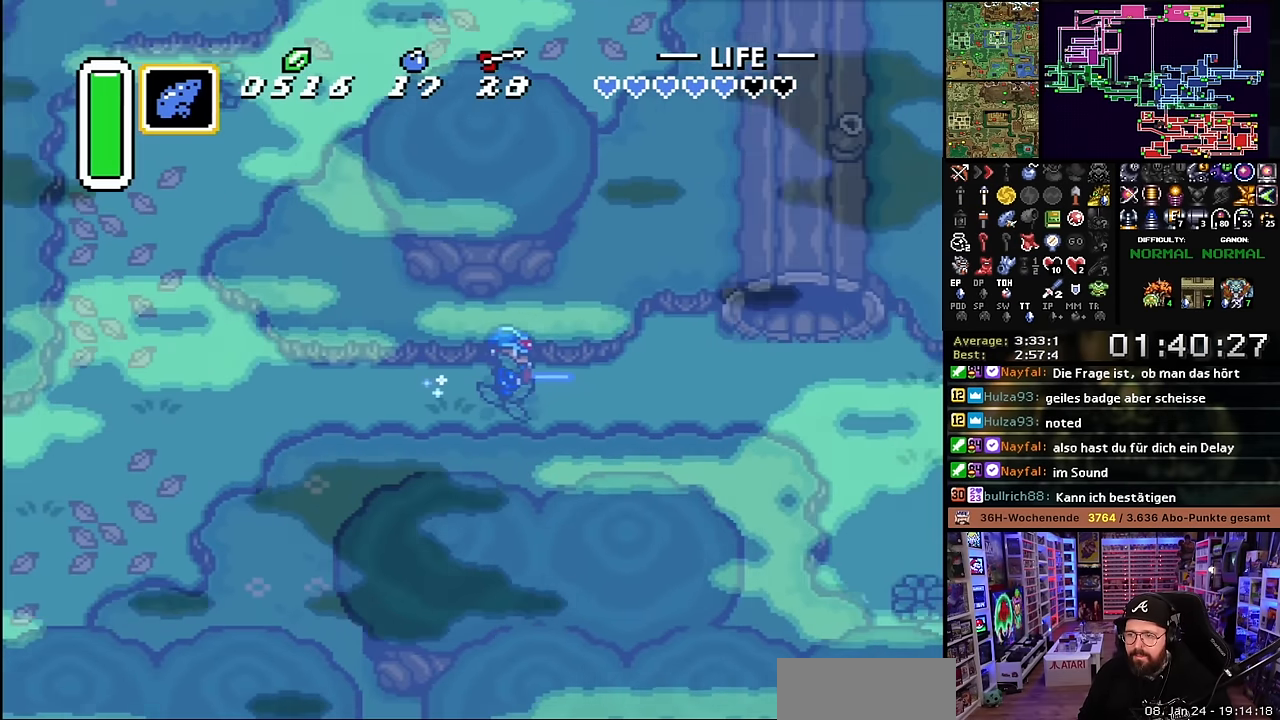
{"buttons": [], "events": [[33, "A", "up"], [33, "DPAD_DOWN", "down"], [50, "A", "down"], [50, "DPAD_DOWN", "up"], [483, "A", "up"]]}
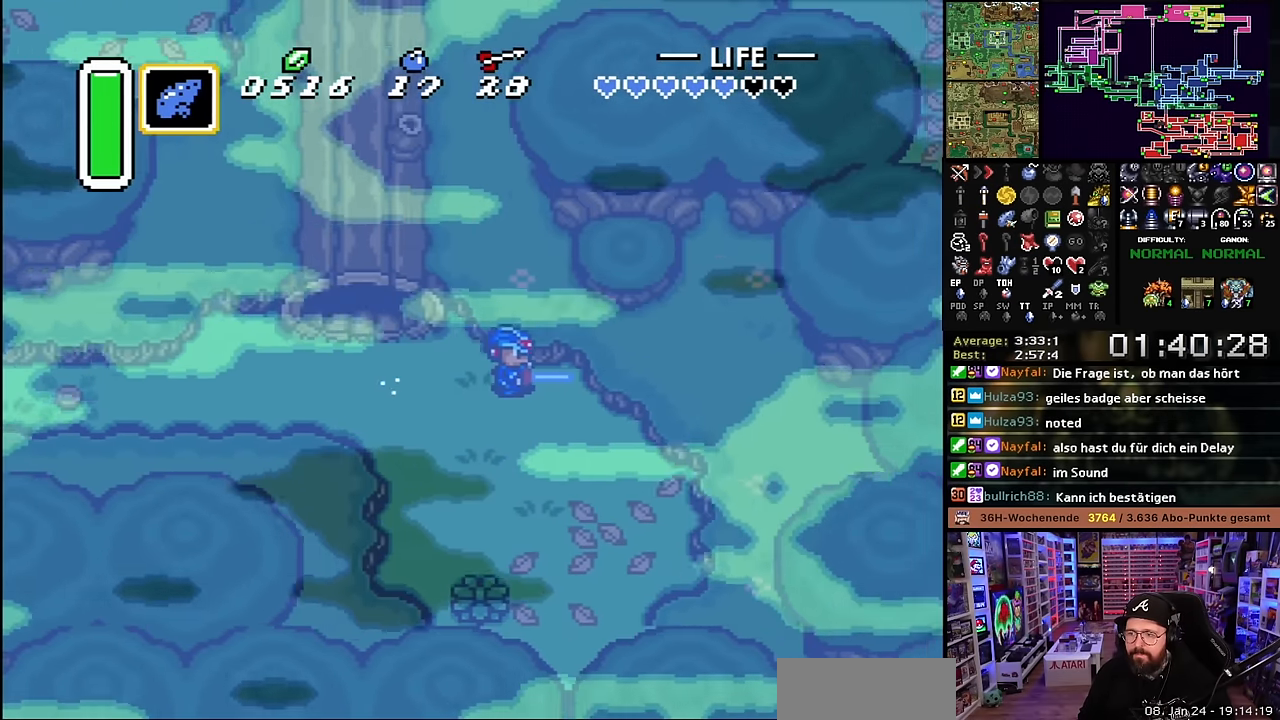
{"buttons": ["A"], "events": [[16, "DPAD_DOWN", "down"], [66, "DPAD_RIGHT", "down"], [283, "A", "down"], [316, "DPAD_RIGHT", "up"], [483, "DPAD_DOWN", "up"]]}
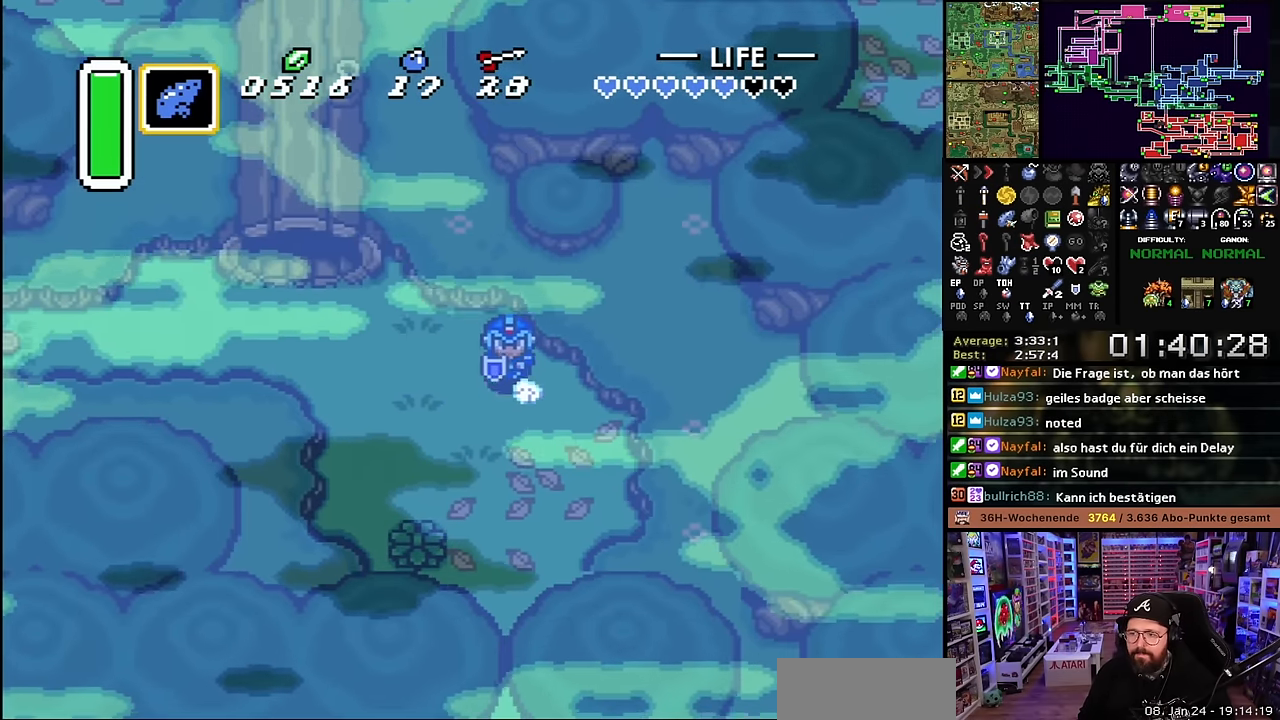
{"buttons": ["A"], "events": []}
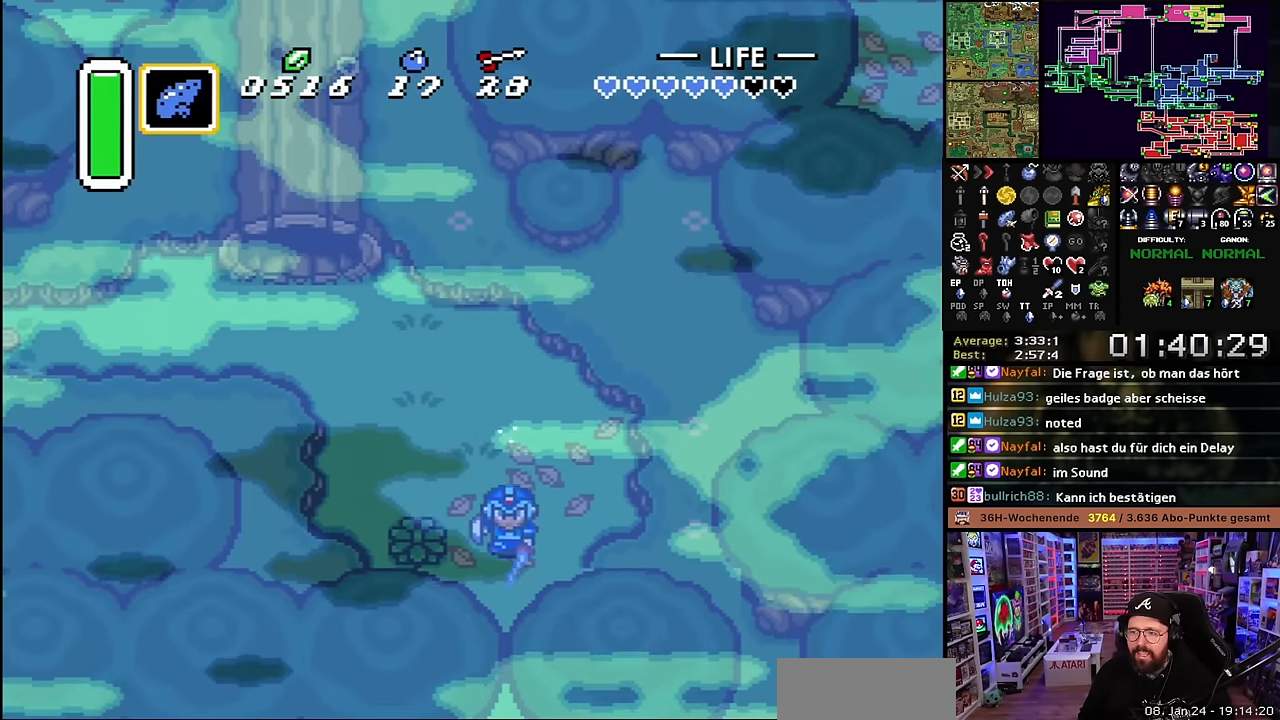
{"buttons": ["A"], "events": [[400, "A", "up"], [400, "DPAD_DOWN", "down"], [416, "A", "down"], [416, "DPAD_DOWN", "up"]]}
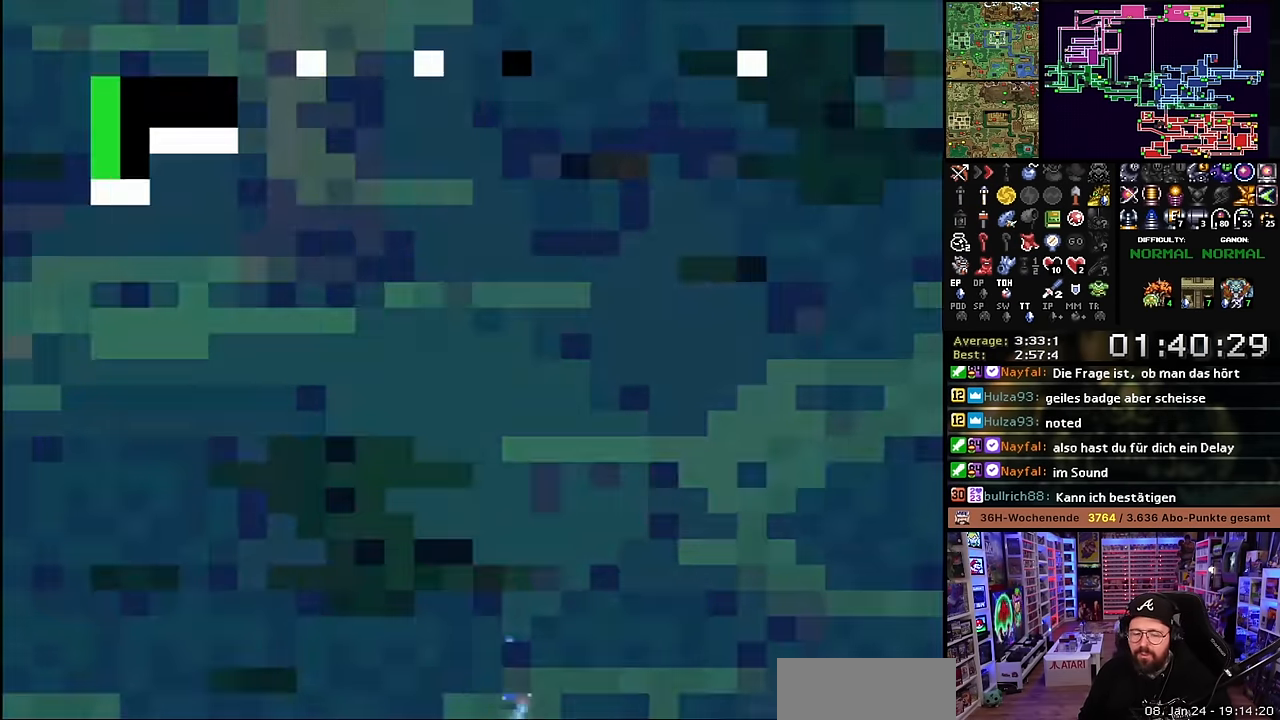
{"buttons": ["A"], "events": [[317, "A", "up"], [317, "DPAD_DOWN", "down"], [333, "A", "down"], [333, "DPAD_DOWN", "up"]]}
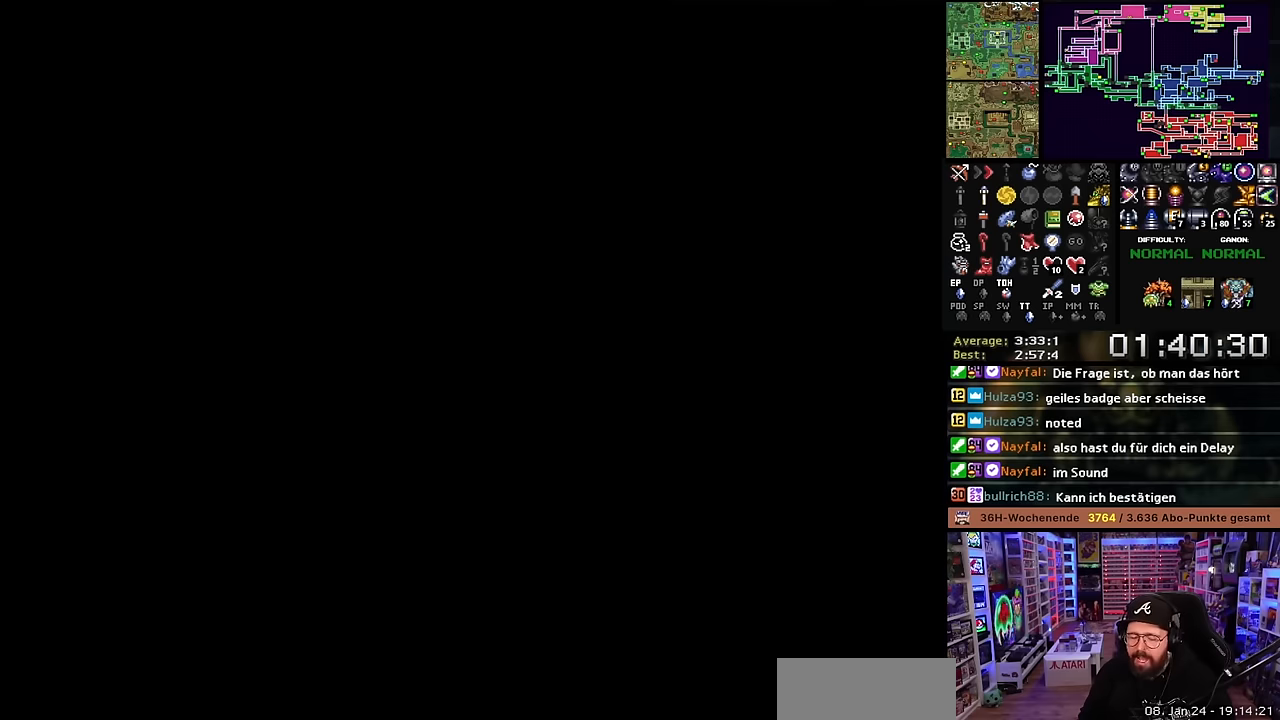
{"buttons": ["DPAD_DOWN", "DPAD_RIGHT"], "events": [[100, "A", "up"], [100, "DPAD_RIGHT", "down"], [183, "A", "down"], [200, "DPAD_DOWN", "down"], [233, "A", "up"], [250, "A", "down"], [300, "A", "up"]]}
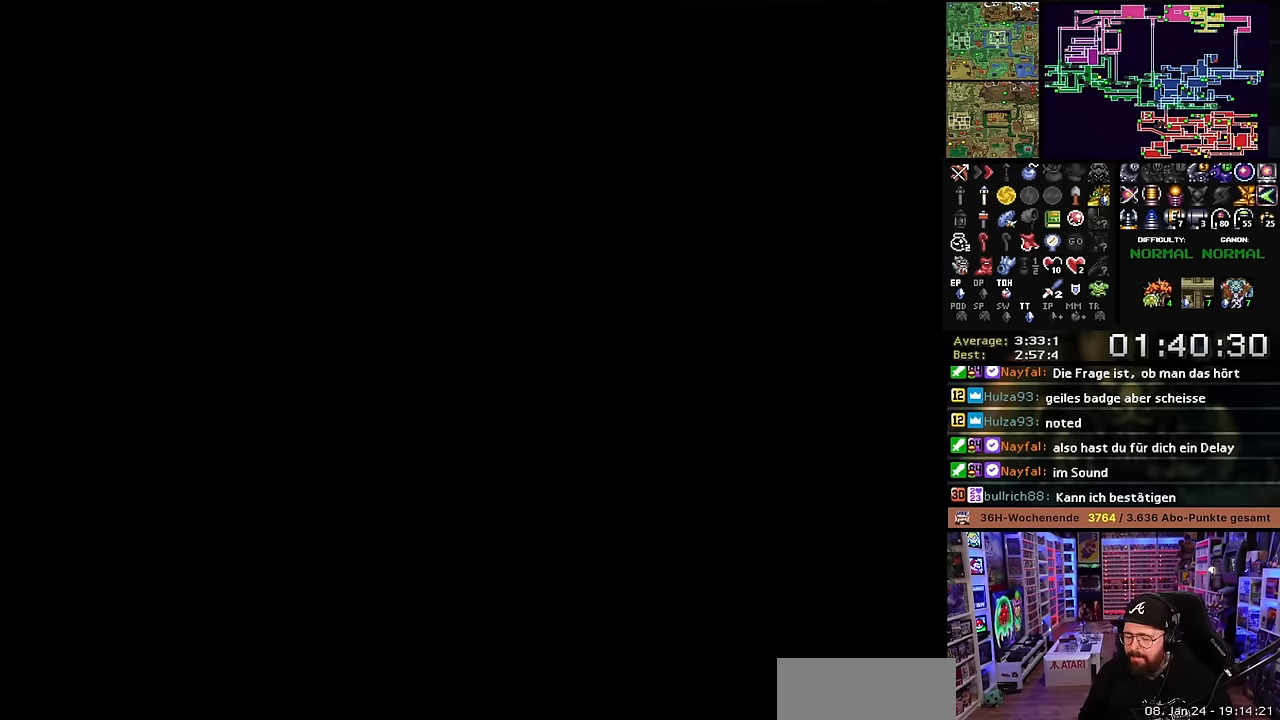
{"buttons": ["DPAD_DOWN", "DPAD_RIGHT"], "events": [[317, "A", "down"], [433, "A", "up"]]}
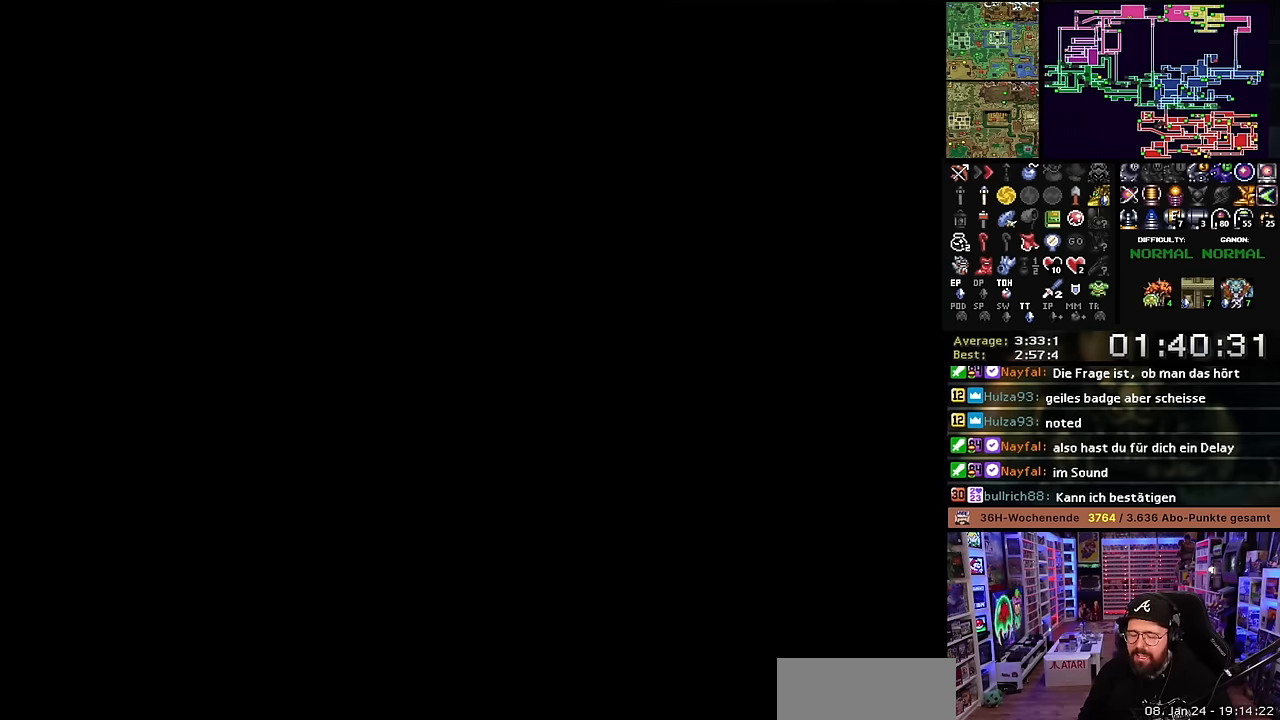
{"buttons": ["DPAD_DOWN", "DPAD_RIGHT"], "events": [[17, "A", "down"], [167, "A", "up"]]}
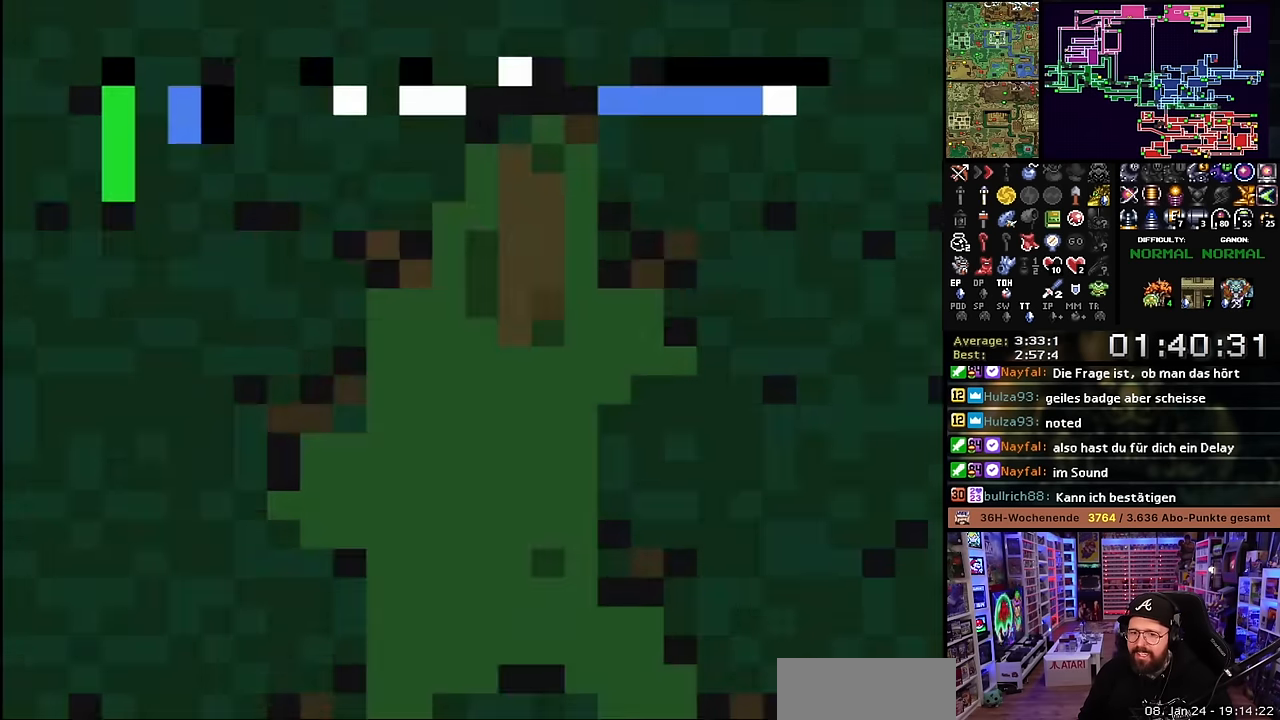
{"buttons": ["DPAD_DOWN", "DPAD_RIGHT"], "events": []}
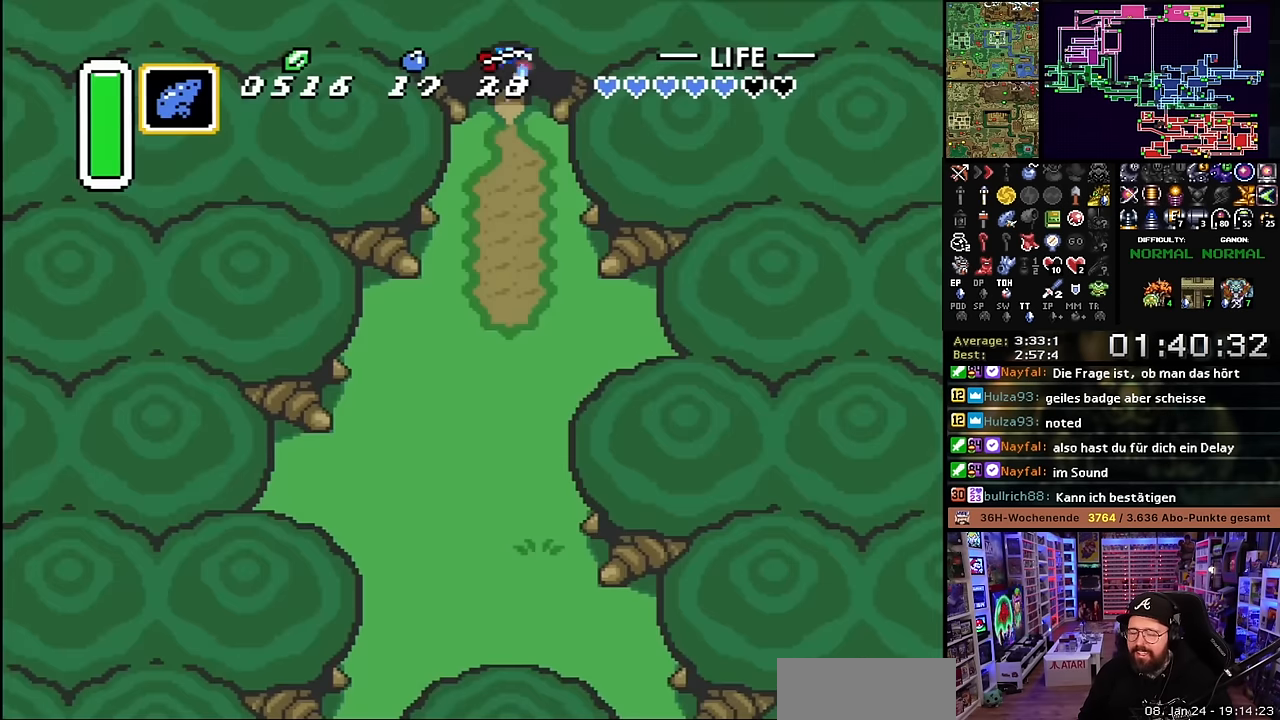
{"buttons": ["A", "L1"], "events": [[117, "DPAD_DOWN", "up"], [117, "DPAD_RIGHT", "up"], [117, "START", "down"], [117, "Y", "down"], [133, "DPAD_DOWN", "down"], [133, "DPAD_RIGHT", "down"], [133, "START", "up"], [133, "Y", "up"], [300, "A", "down"], [300, "L1", "down"], [350, "DPAD_RIGHT", "up"], [383, "DPAD_DOWN", "up"], [400, "L1", "up"], [467, "L1", "down"]]}
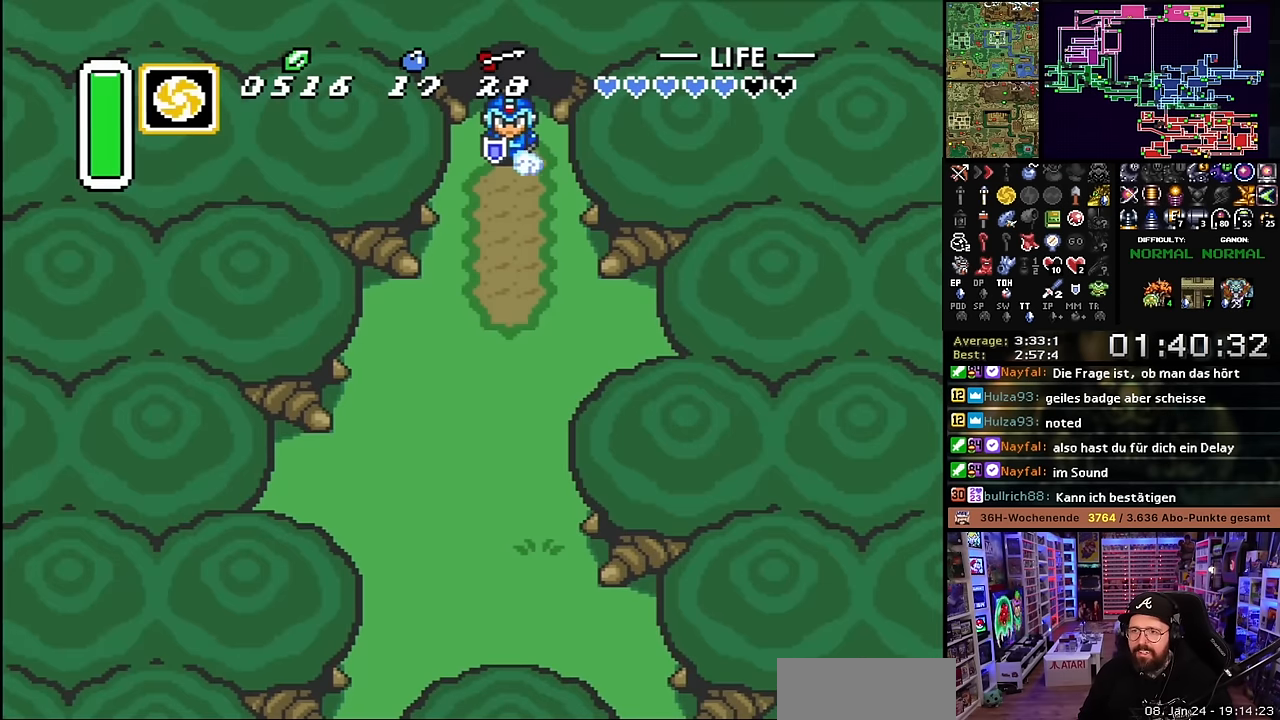
{"buttons": ["A", "R1"], "events": [[33, "A", "up"], [33, "DPAD_DOWN", "down"], [33, "DPAD_RIGHT", "down"], [33, "L1", "up"], [50, "A", "down"], [50, "DPAD_DOWN", "up"], [50, "DPAD_RIGHT", "up"], [100, "L1", "down"], [150, "L1", "up"], [300, "R1", "down"], [417, "R1", "up"], [467, "R1", "down"]]}
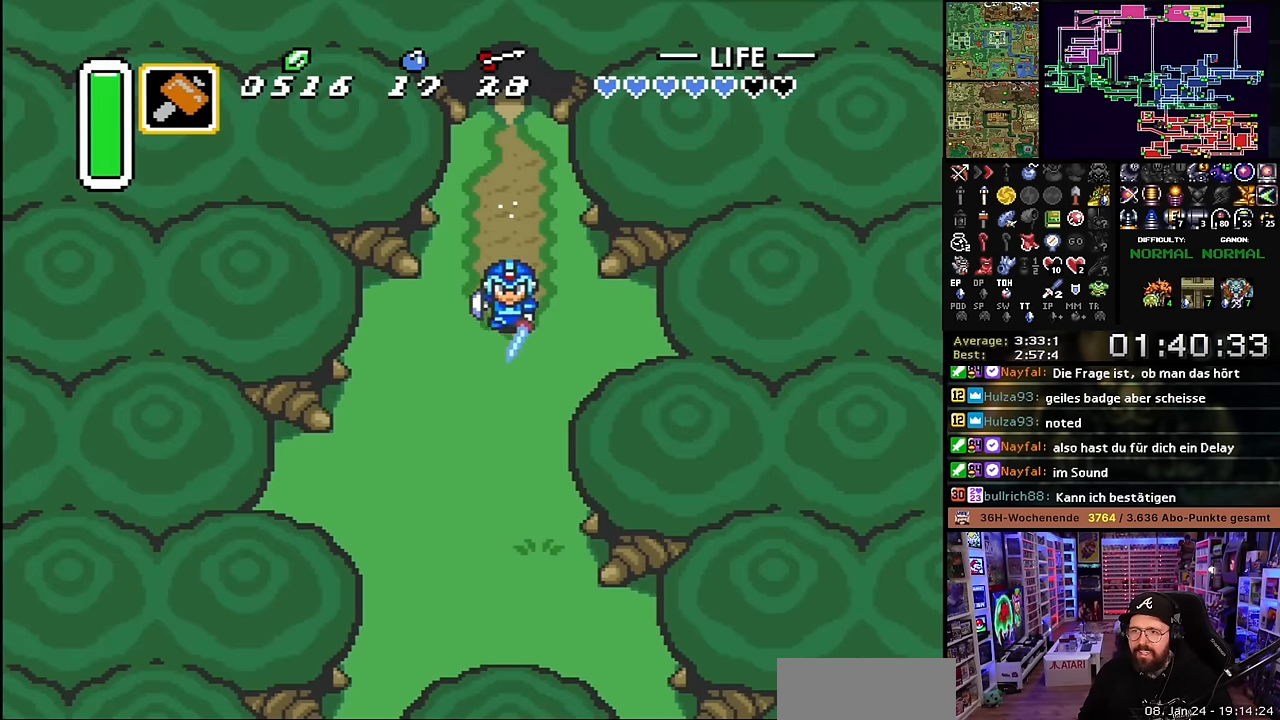
{"buttons": ["DPAD_DOWN", "DPAD_RIGHT"], "events": [[33, "R1", "up"], [383, "DPAD_RIGHT", "down"], [433, "A", "up"], [467, "DPAD_DOWN", "down"]]}
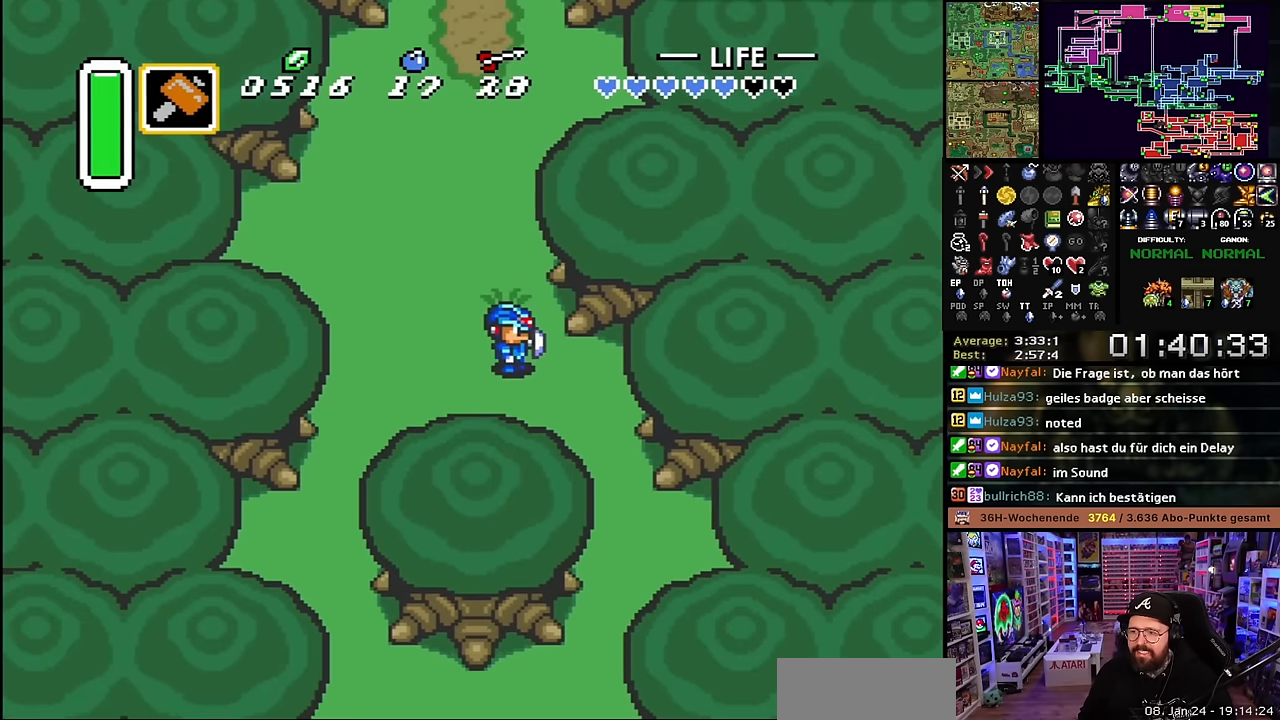
{"buttons": ["A"], "events": [[283, "A", "down"], [317, "DPAD_RIGHT", "up"], [500, "DPAD_DOWN", "up"]]}
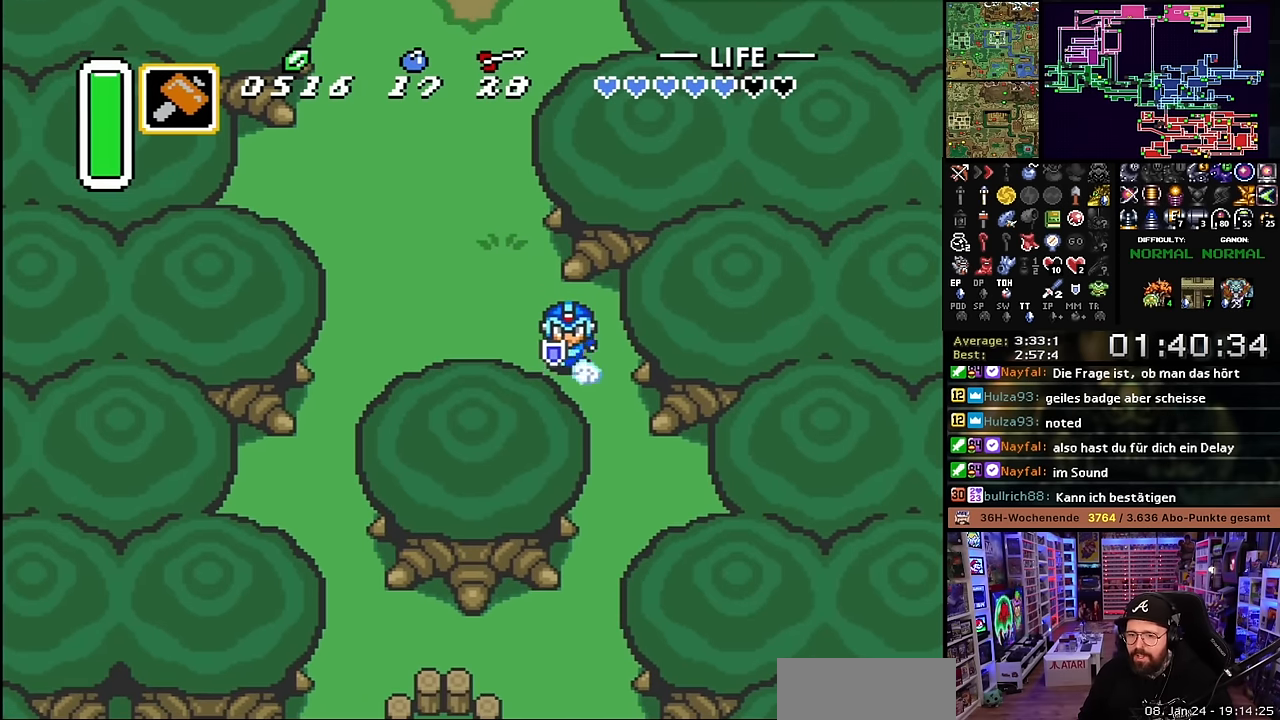
{"buttons": ["A"], "events": []}
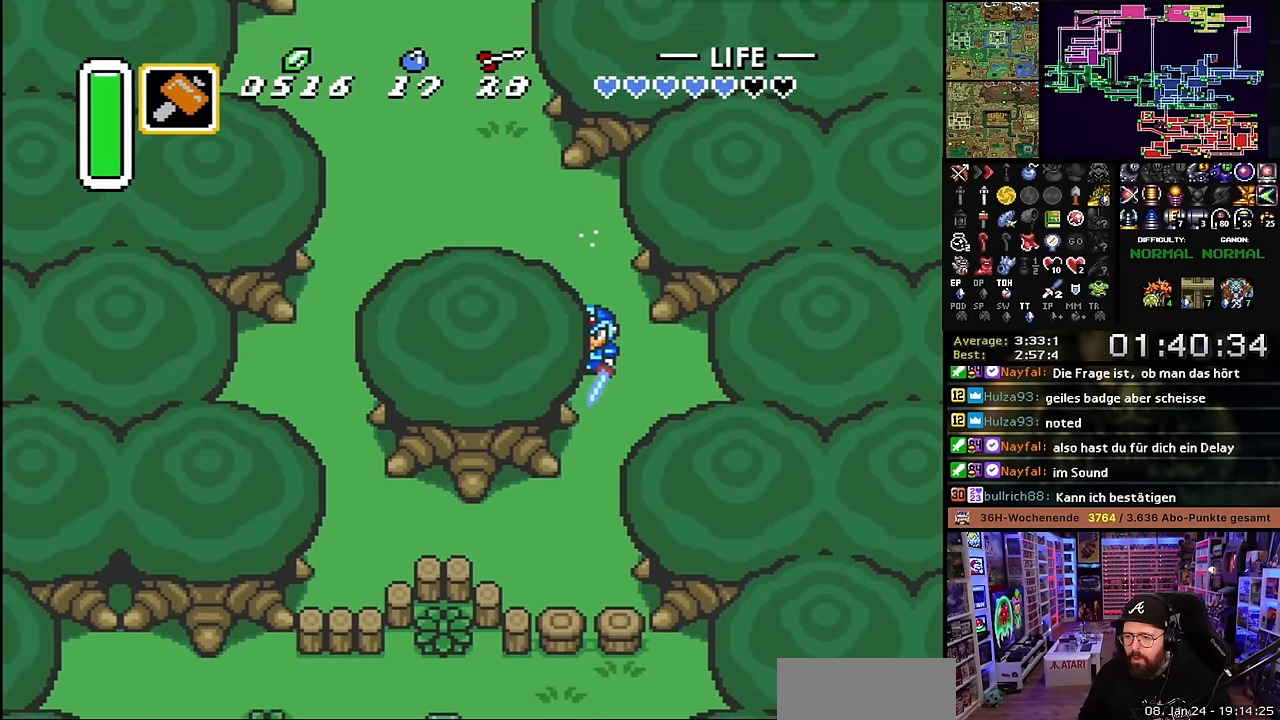
{"buttons": ["DPAD_DOWN"], "events": [[217, "DPAD_LEFT", "down"], [233, "A", "up"], [283, "DPAD_DOWN", "down"], [333, "DPAD_DOWN", "up"], [333, "DPAD_LEFT", "up"], [333, "SELECT", "down"], [333, "START", "down"], [350, "DPAD_DOWN", "down"], [350, "SELECT", "up"], [350, "START", "up"]]}
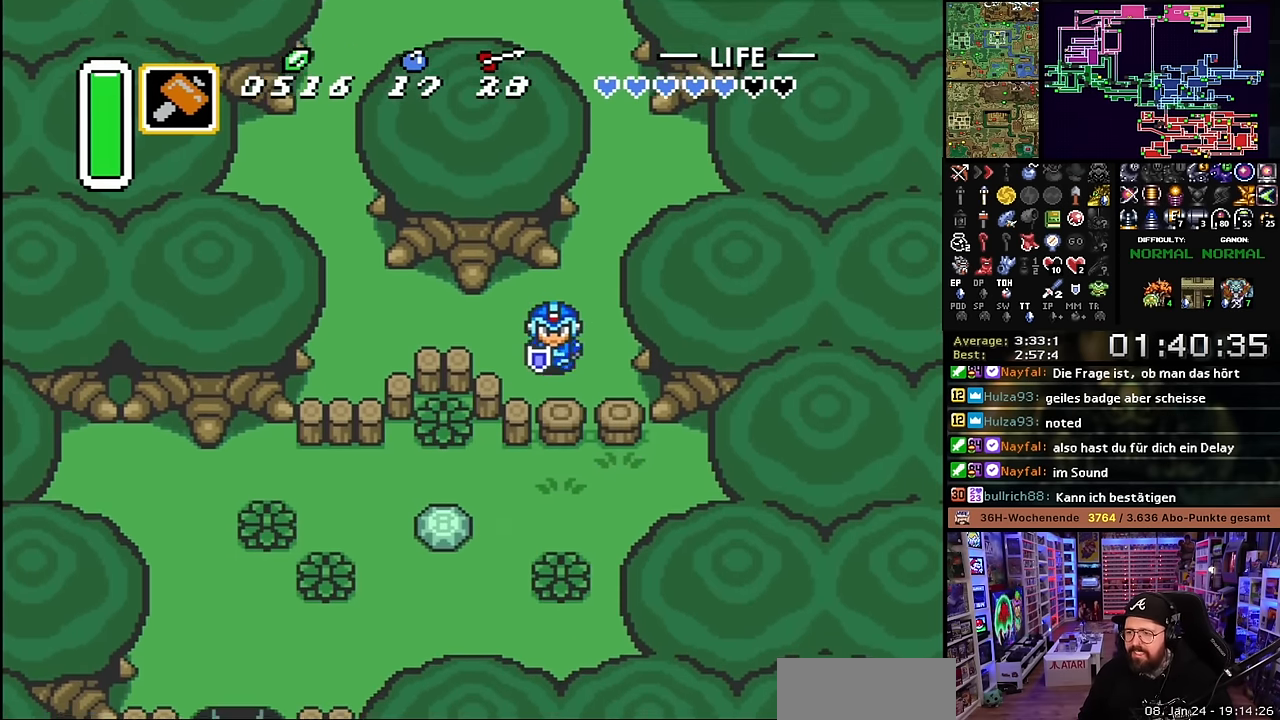
{"buttons": ["DPAD_DOWN"], "events": [[117, "Y", "down"], [150, "DPAD_DOWN", "up"], [200, "Y", "up"], [283, "Y", "down"], [417, "Y", "up"], [467, "DPAD_DOWN", "down"]]}
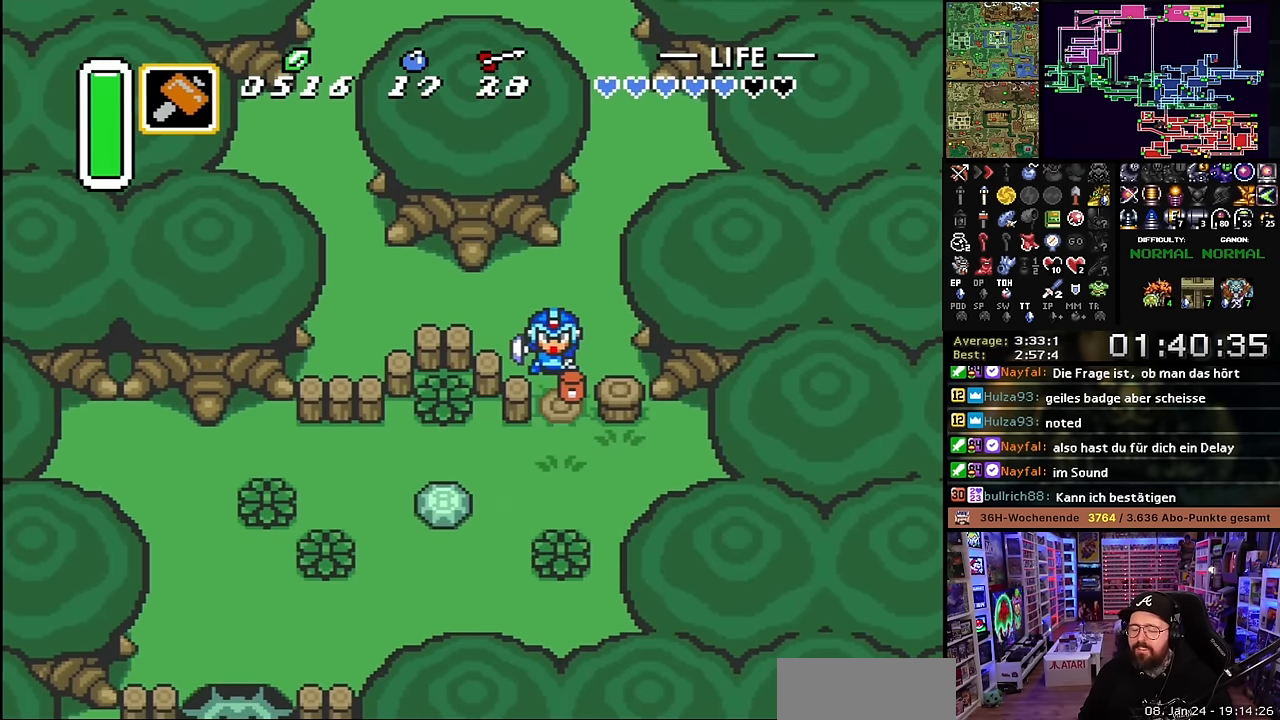
{"buttons": ["DPAD_DOWN", "DPAD_LEFT"], "events": [[417, "DPAD_LEFT", "down"]]}
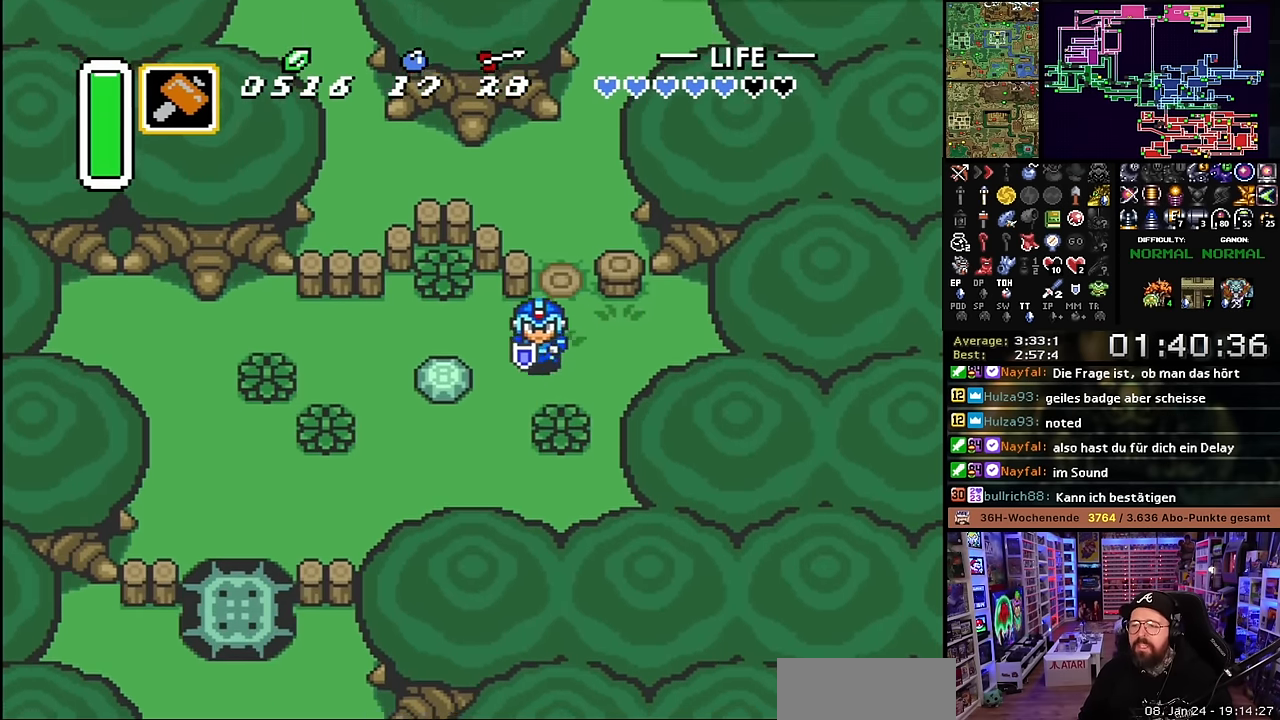
{"buttons": ["DPAD_LEFT"], "events": [[133, "DPAD_DOWN", "up"], [167, "A", "down"], [217, "DPAD_LEFT", "up"], [250, "A", "up"], [500, "DPAD_LEFT", "down"]]}
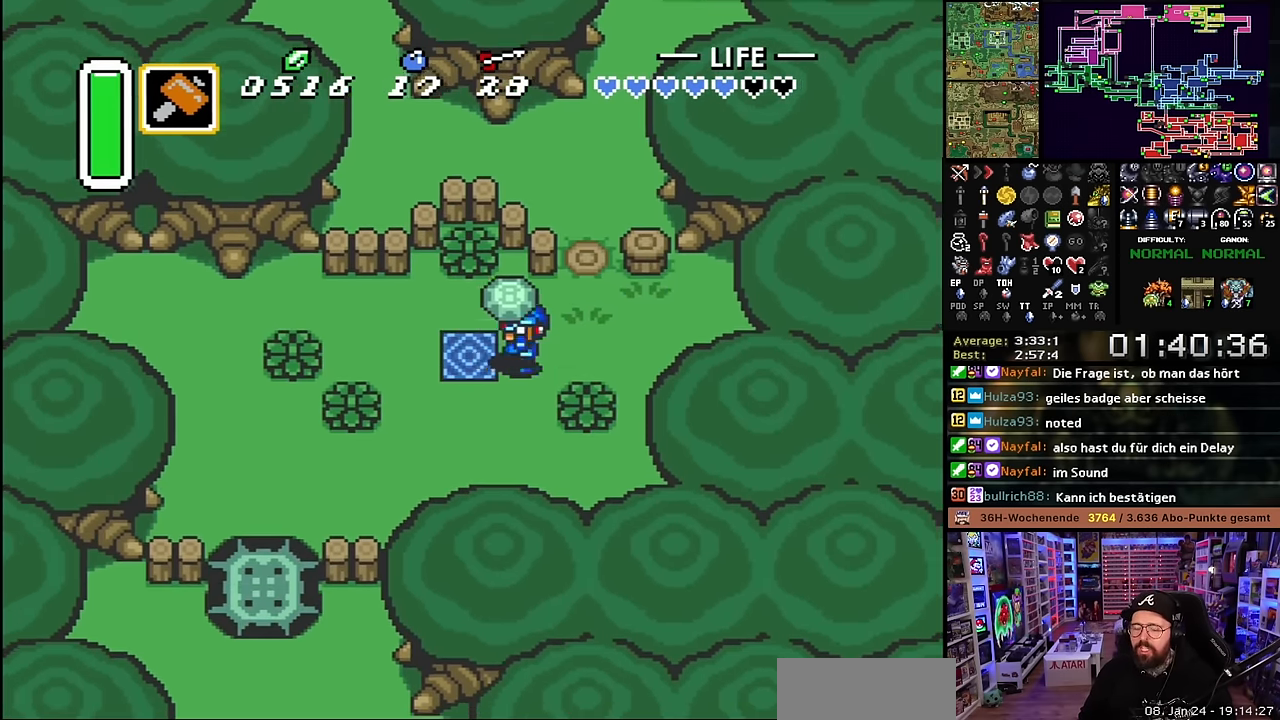
{"buttons": [], "events": [[83, "A", "down"], [233, "A", "up"], [317, "DPAD_LEFT", "up"]]}
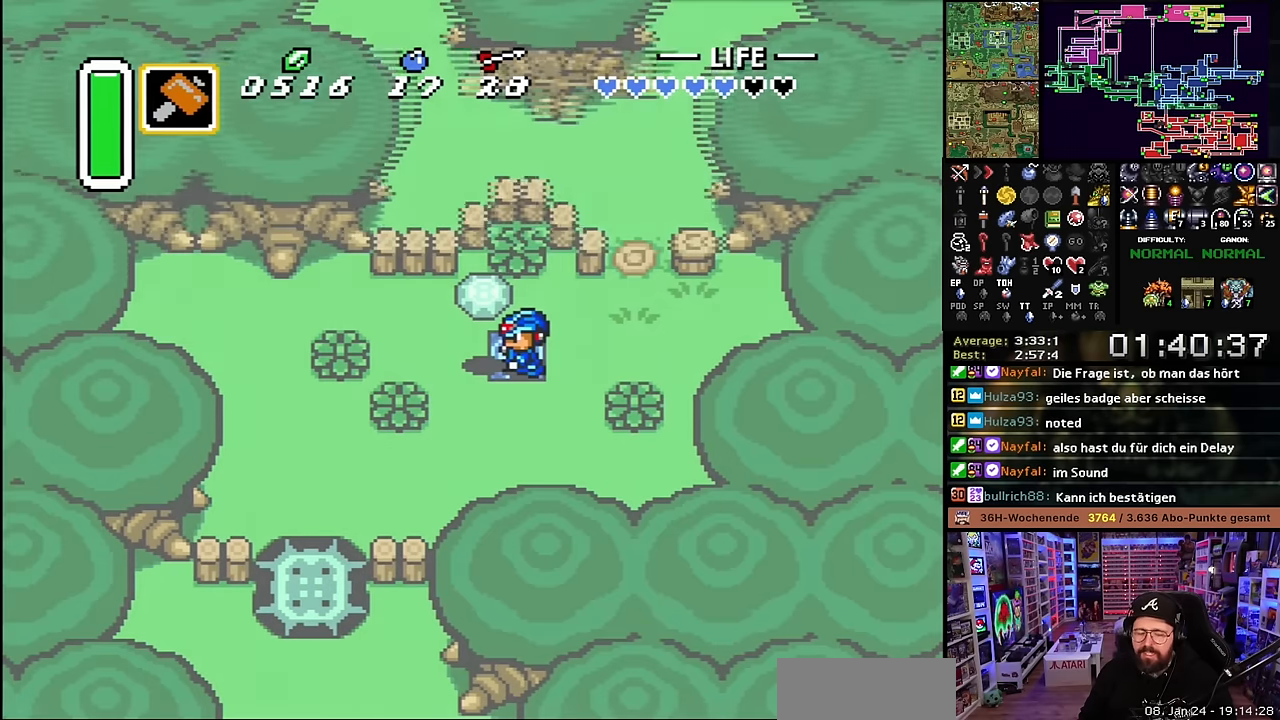
{"buttons": [], "events": []}
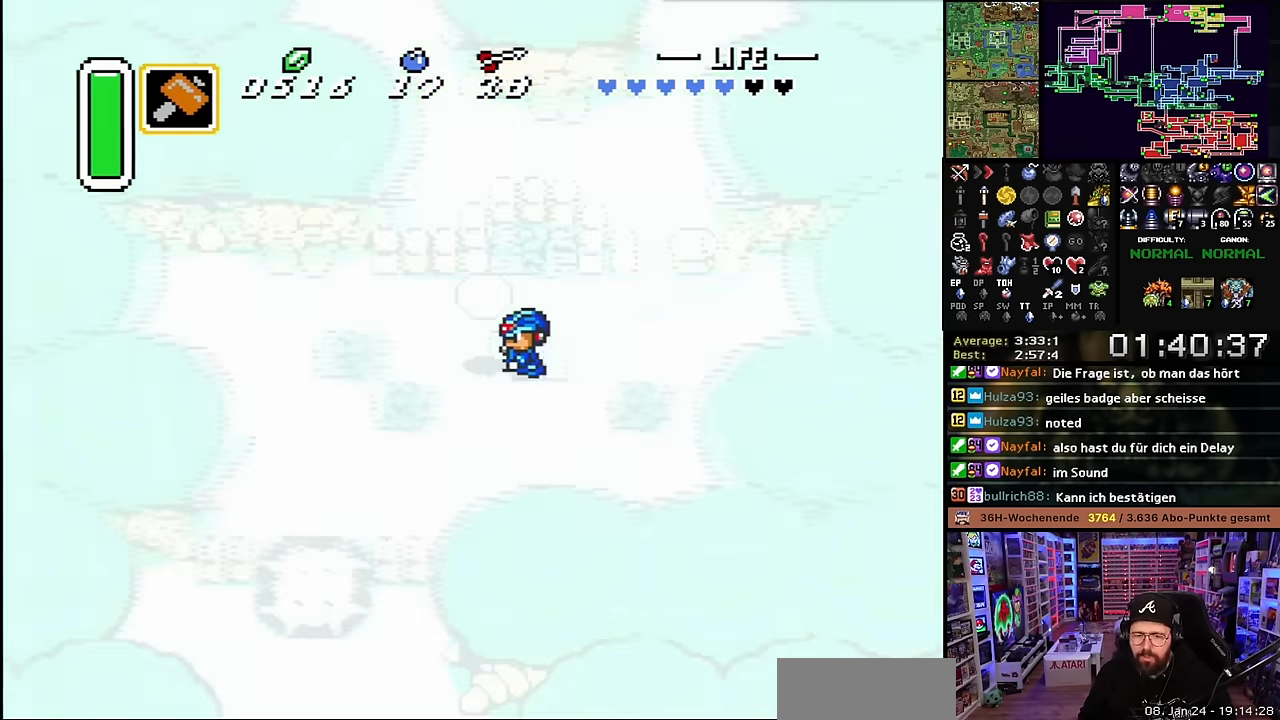
{"buttons": [], "events": []}
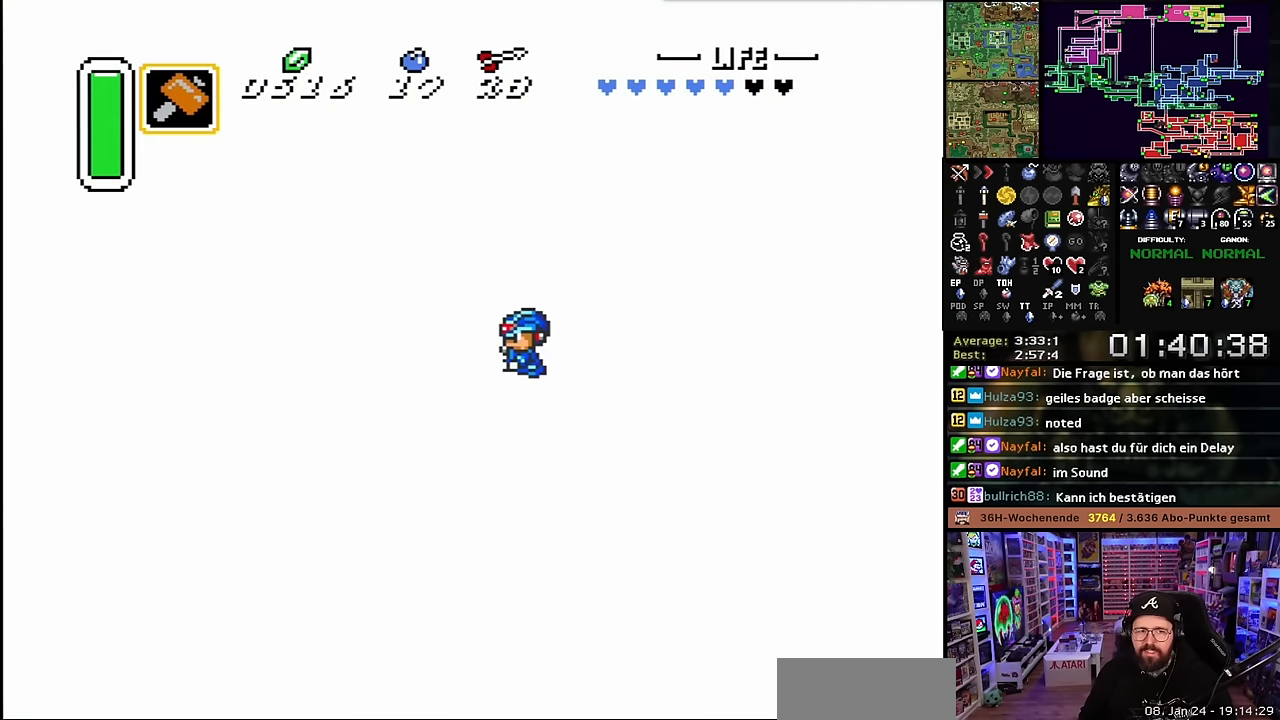
{"buttons": [], "events": []}
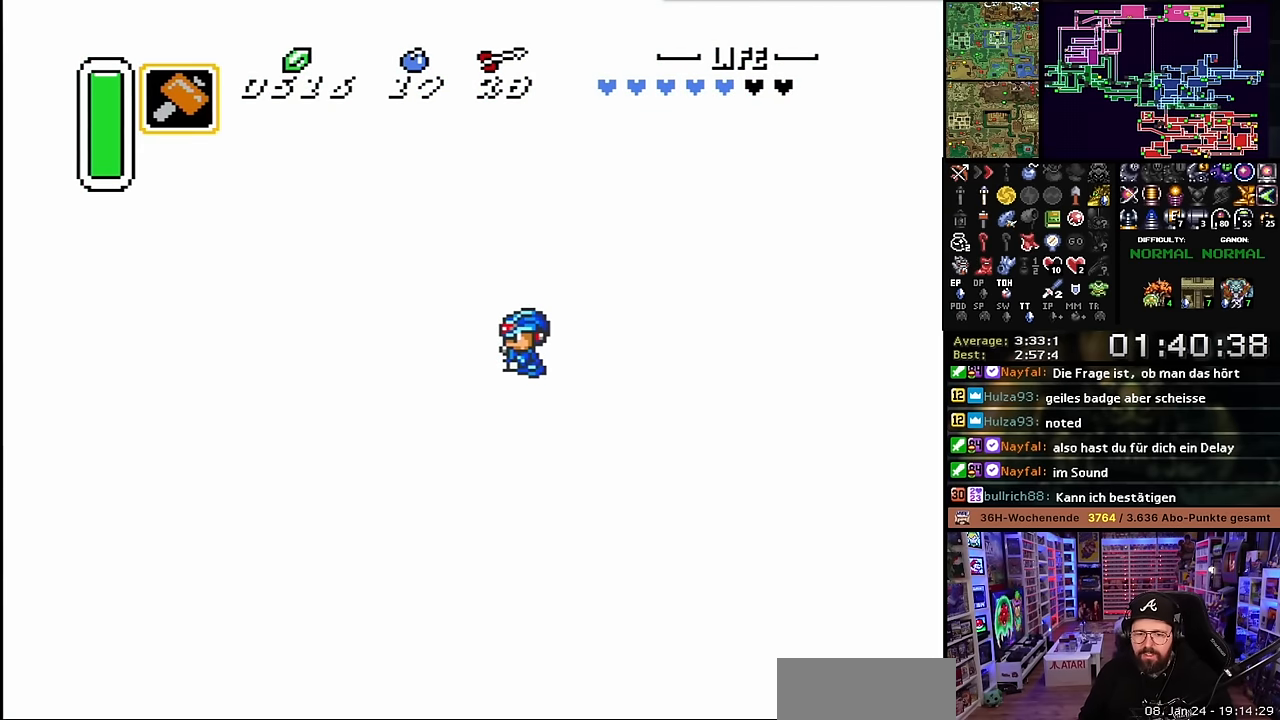
{"buttons": [], "events": []}
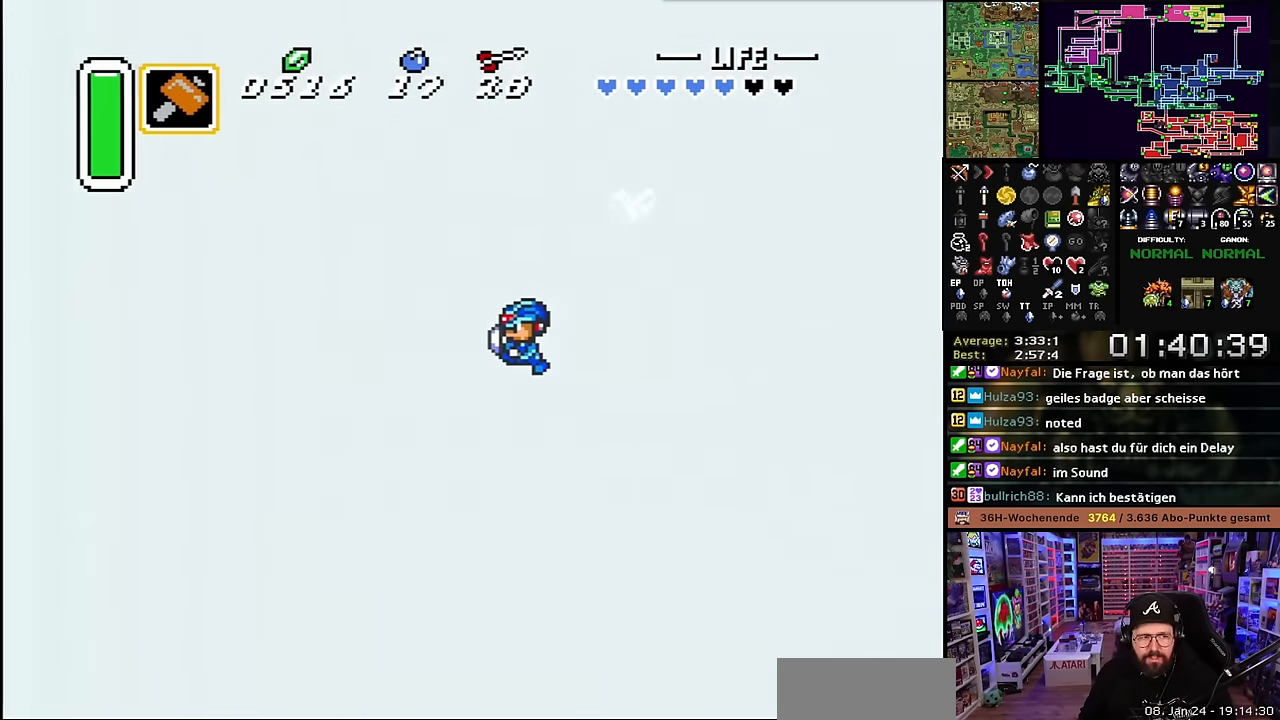
{"buttons": [], "events": []}
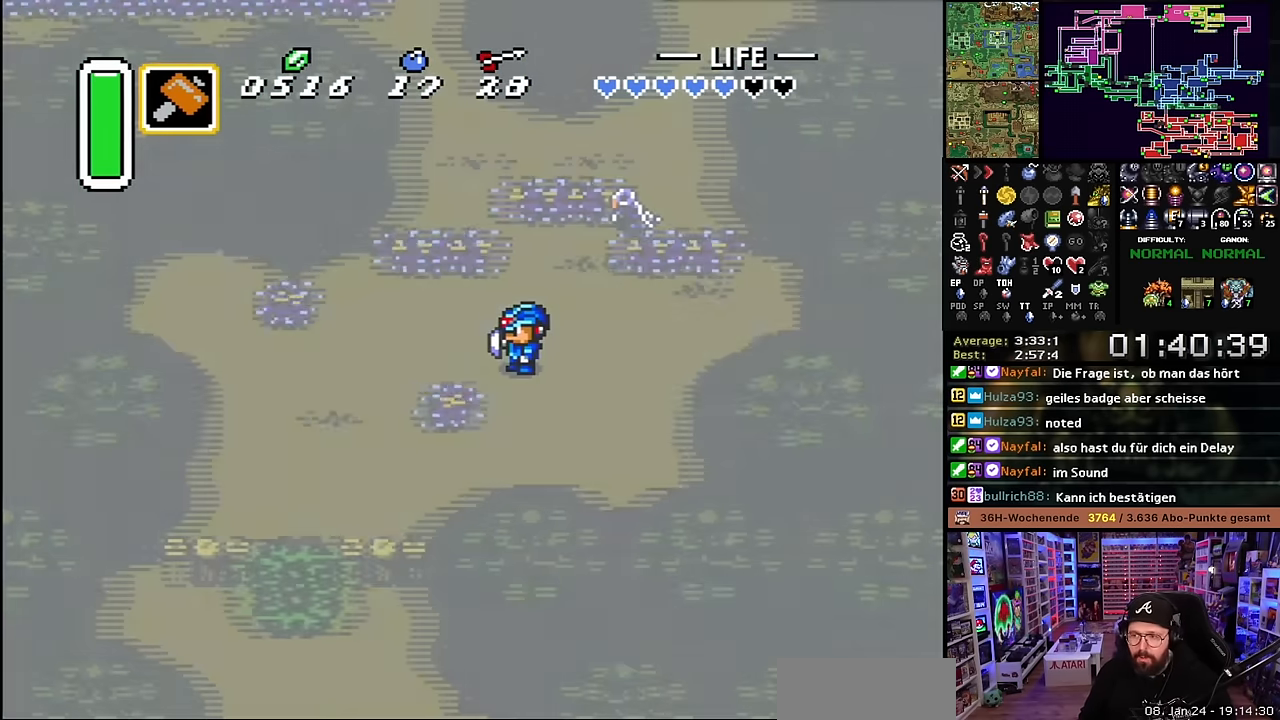
{"buttons": ["DPAD_DOWN"], "events": [[417, "DPAD_DOWN", "down"]]}